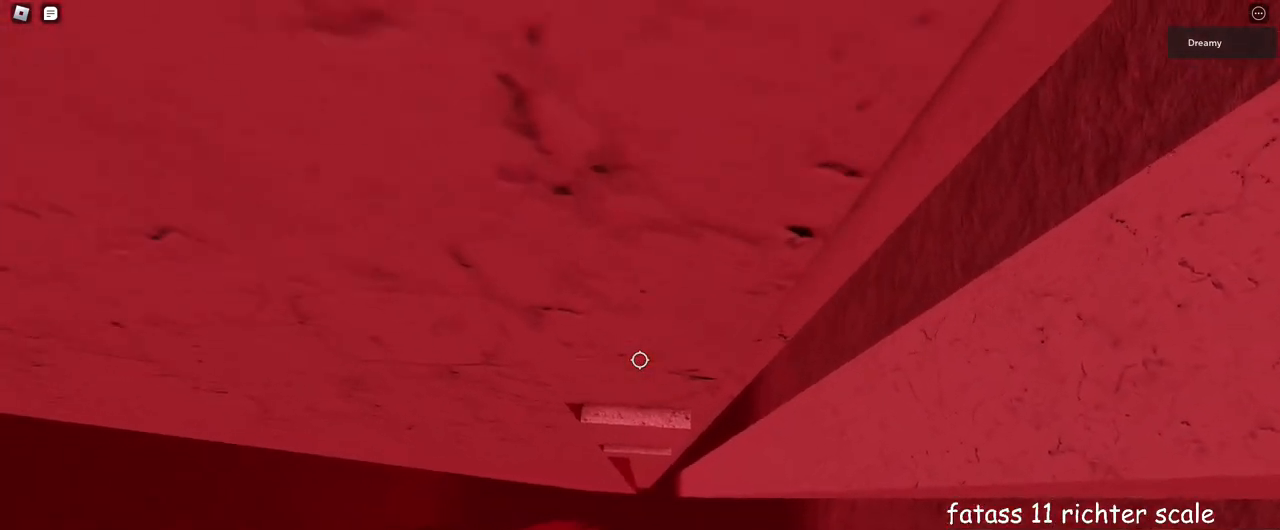
Gameplay with keyboard and mouse; each line is a JSON object with the keys and mouse buttons held at the frame after it. "events" lists presses ("down") and releases ("up") of "a", "ctrl", "d", "e", "q", "s", "shift", "space", "w", "mouse_left", "mouse_wheel", "mouse_right", "mouse_mb4" and "mouse_mb5" between this image and that frame as [ms after this image, input, new state], when the widget could be followed in between. "mouse_left", "mouse_wheel", "mouse_right", "mouse_mb4", "mouse_mb5" = the "left", "wheel", "right", "mb4", "mb5" buttons of the "mouse" list. No other keys are recorded. "wheel" means that the mouse wheel is clicked or scrolled. Mouse movement is not recorded.
{"keys": [], "mouse": ["right"], "events": [[50, "d", "down"], [50, "w", "down"], [167, "d", "up"], [167, "w", "up"], [433, "d", "down"], [433, "w", "down"], [483, "d", "up"], [500, "w", "up"]]}
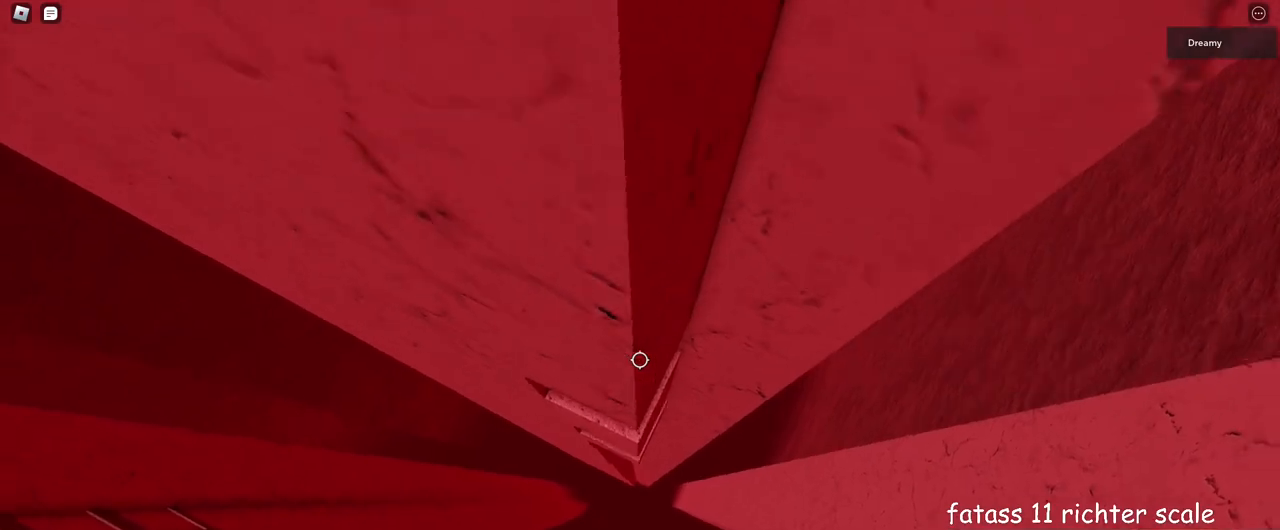
{"keys": ["d", "w"], "mouse": ["right"], "events": [[283, "w", "down"], [300, "d", "down"]]}
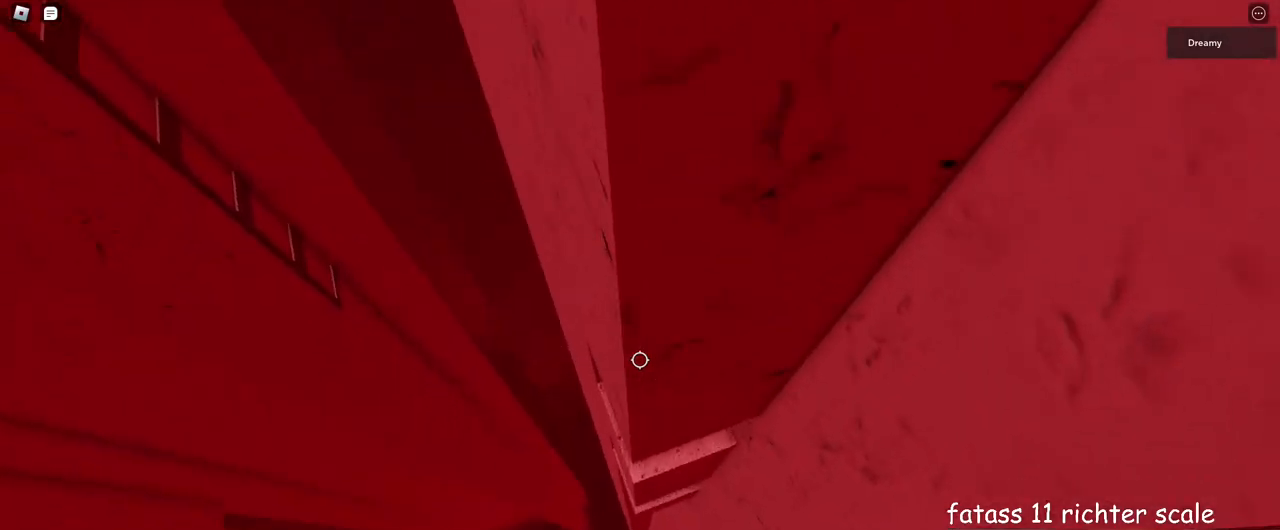
{"keys": ["s"], "mouse": [], "events": [[117, "d", "up"], [183, "w", "up"], [433, "mouse_right", "up"], [450, "s", "down"]]}
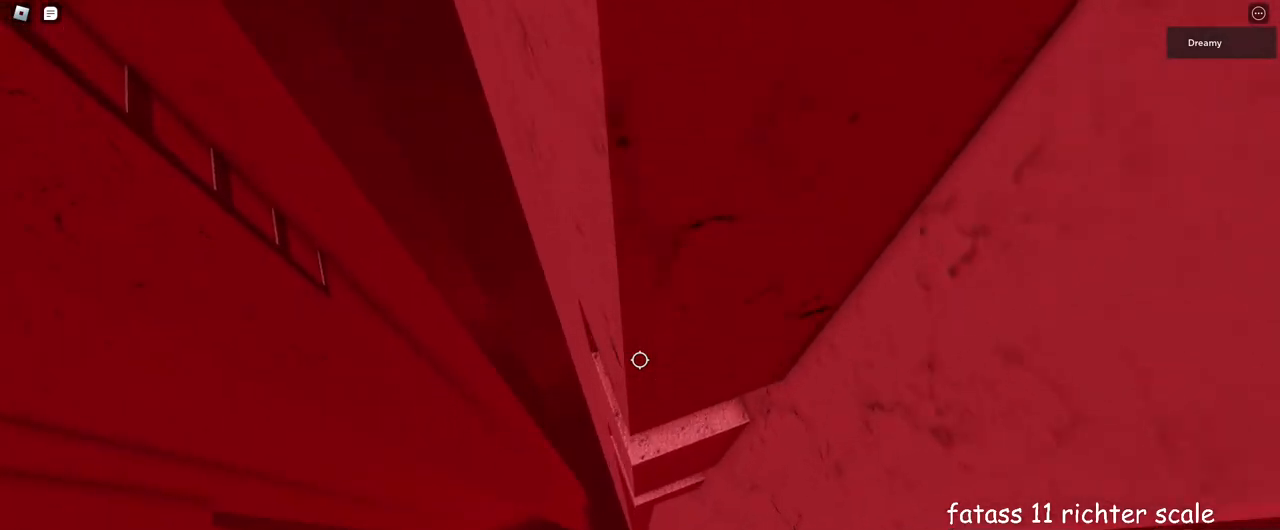
{"keys": [], "mouse": ["right"], "events": [[17, "s", "up"], [133, "shift", "down"], [200, "mouse_right", "down"], [200, "mouse_wheel", "down"], [200, "shift", "up"], [283, "mouse_wheel", "up"]]}
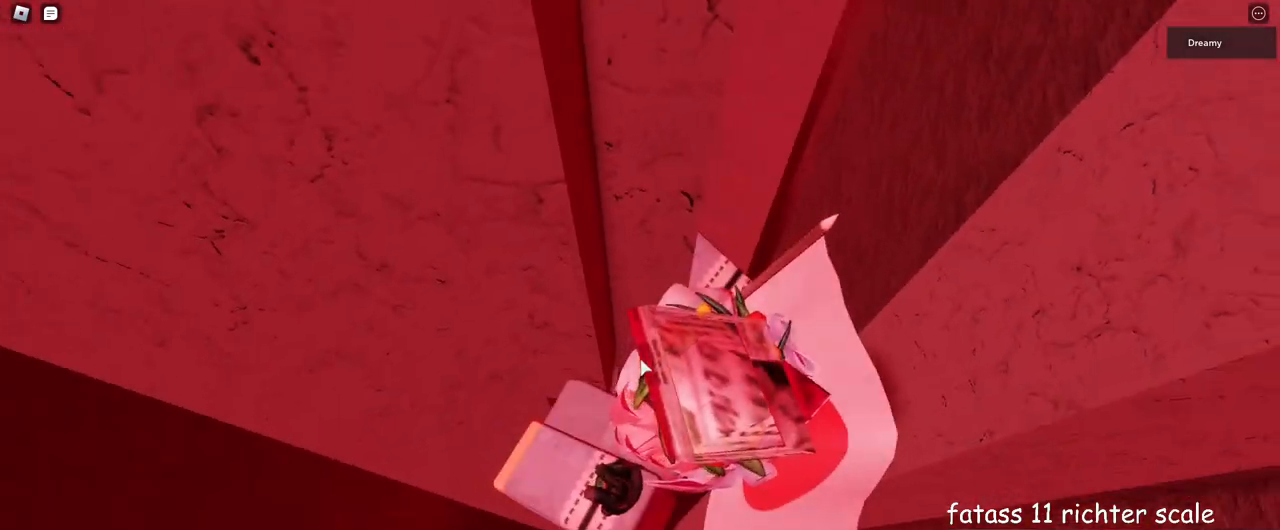
{"keys": [], "mouse": ["right"], "events": []}
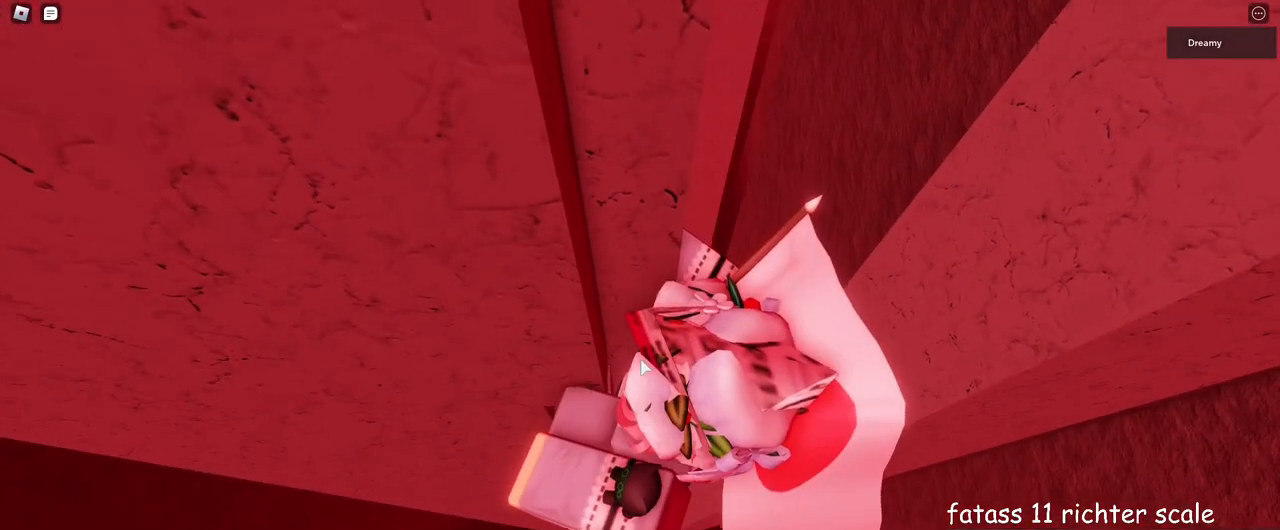
{"keys": ["w"], "mouse": ["right"], "events": [[50, "d", "down"], [50, "shift", "down"], [133, "space", "down"], [167, "shift", "up"], [233, "space", "up"], [367, "w", "down"], [483, "d", "up"]]}
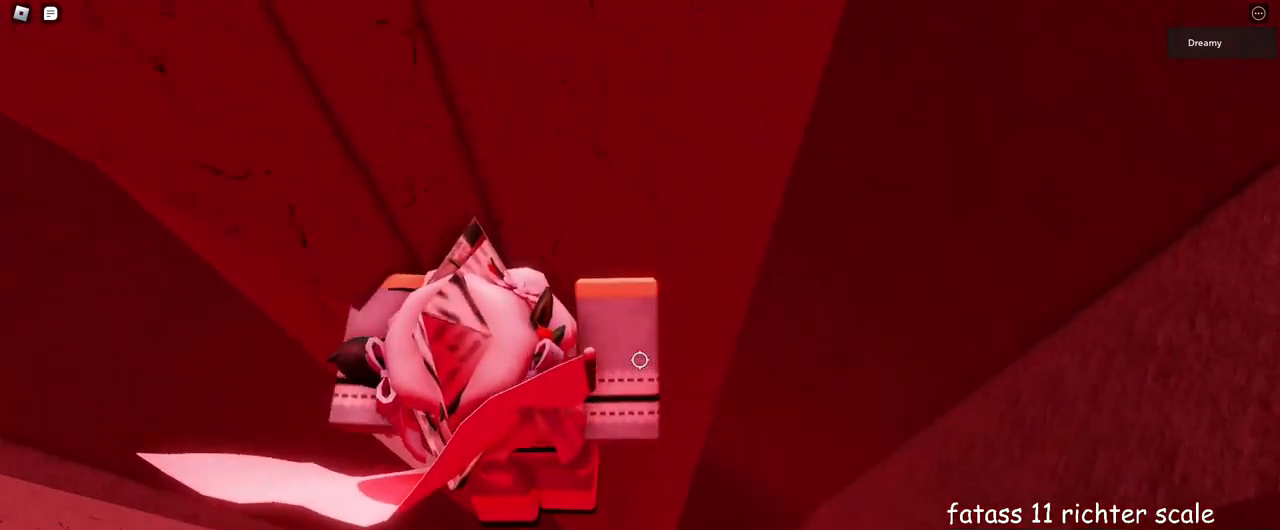
{"keys": [], "mouse": ["right"], "events": [[333, "w", "up"]]}
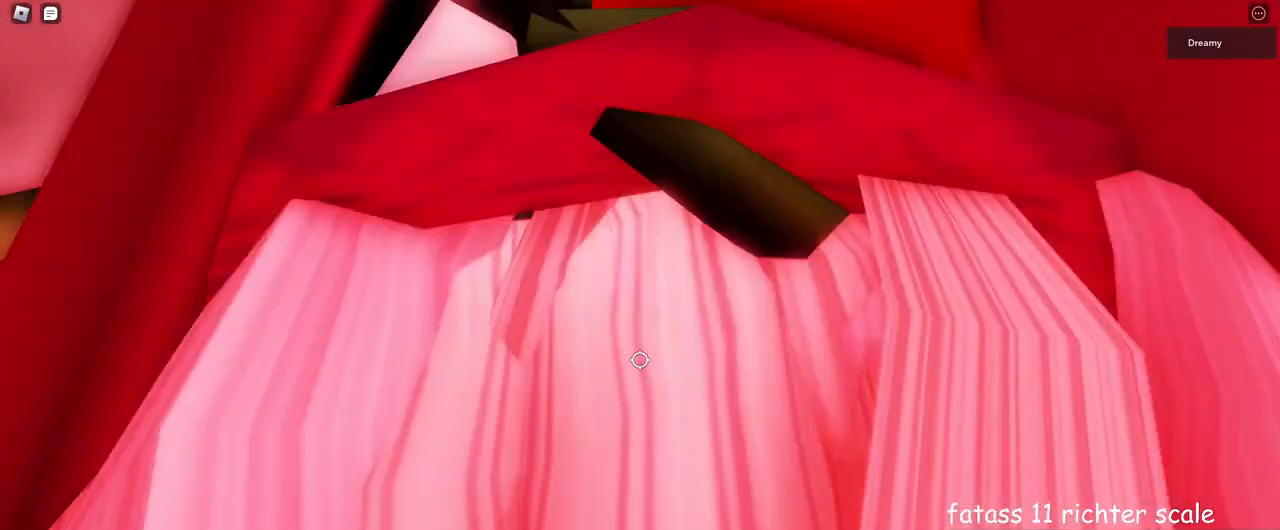
{"keys": ["a", "w"], "mouse": ["right"], "events": [[217, "a", "down"], [217, "w", "down"]]}
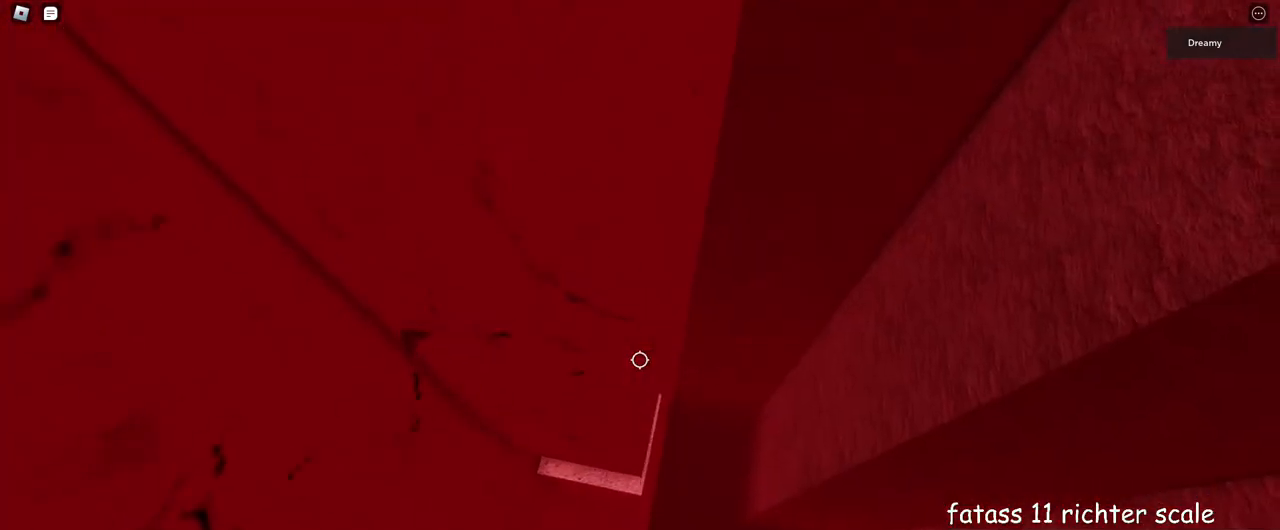
{"keys": ["a", "w"], "mouse": ["right"], "events": []}
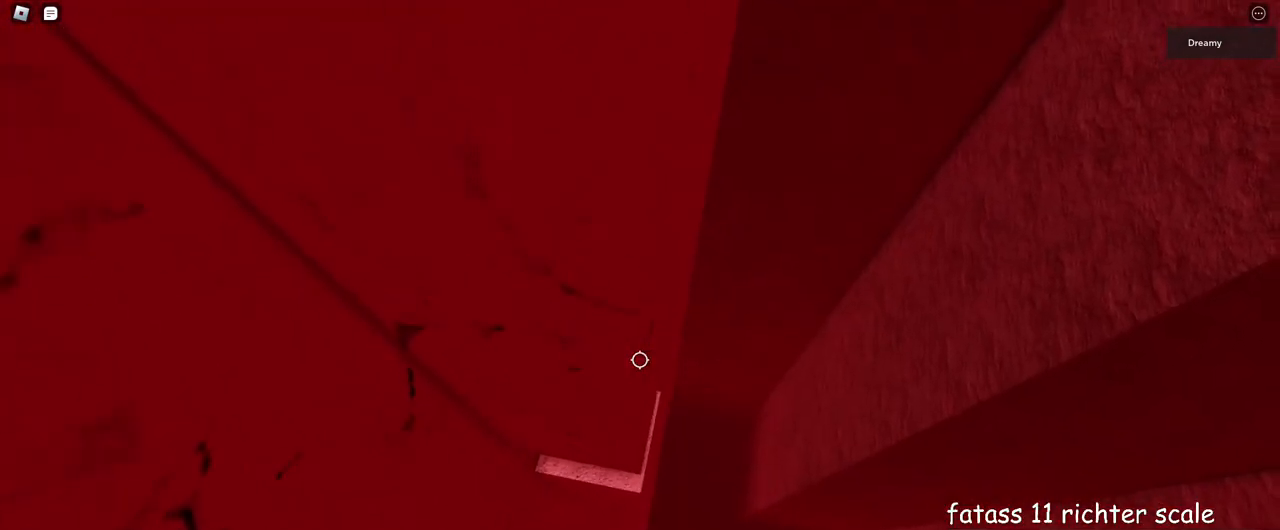
{"keys": [], "mouse": ["right"], "events": [[17, "a", "up"], [33, "w", "up"], [117, "mouse_right", "up"], [217, "s", "down"], [283, "s", "up"], [367, "shift", "down"], [433, "mouse_right", "down"], [450, "shift", "up"]]}
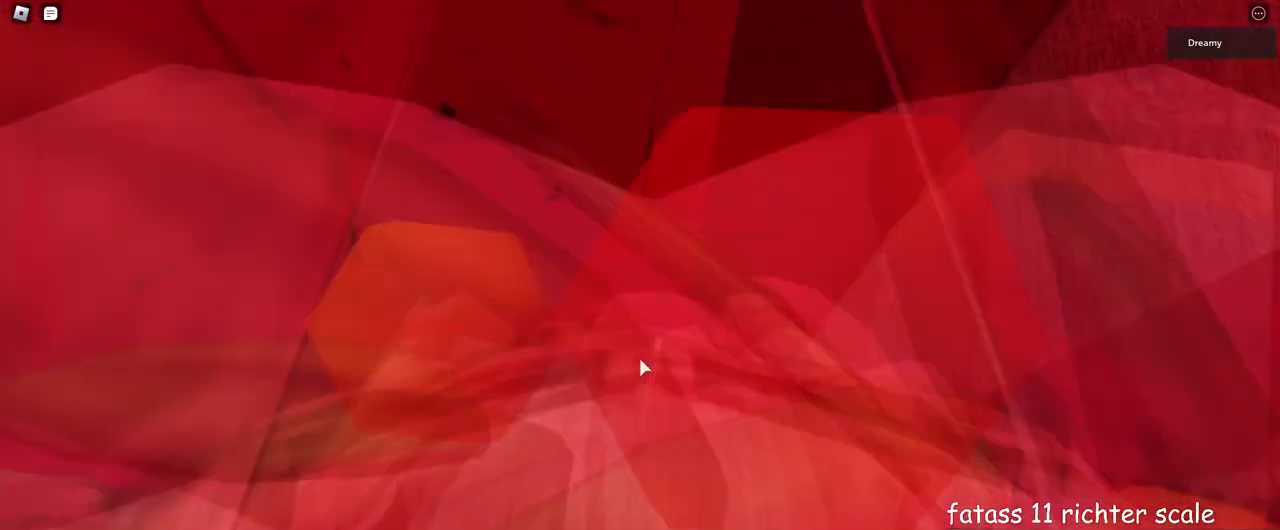
{"keys": [], "mouse": ["right"], "events": []}
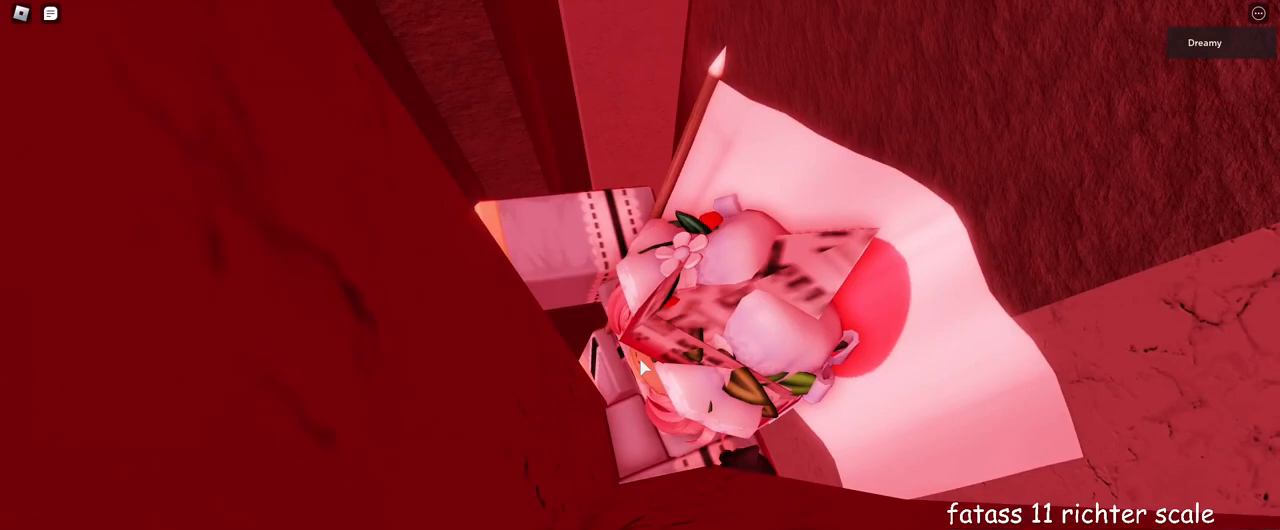
{"keys": ["d"], "mouse": ["right"], "events": [[267, "d", "down"], [267, "shift", "down"], [350, "shift", "up"], [350, "space", "down"], [433, "space", "up"]]}
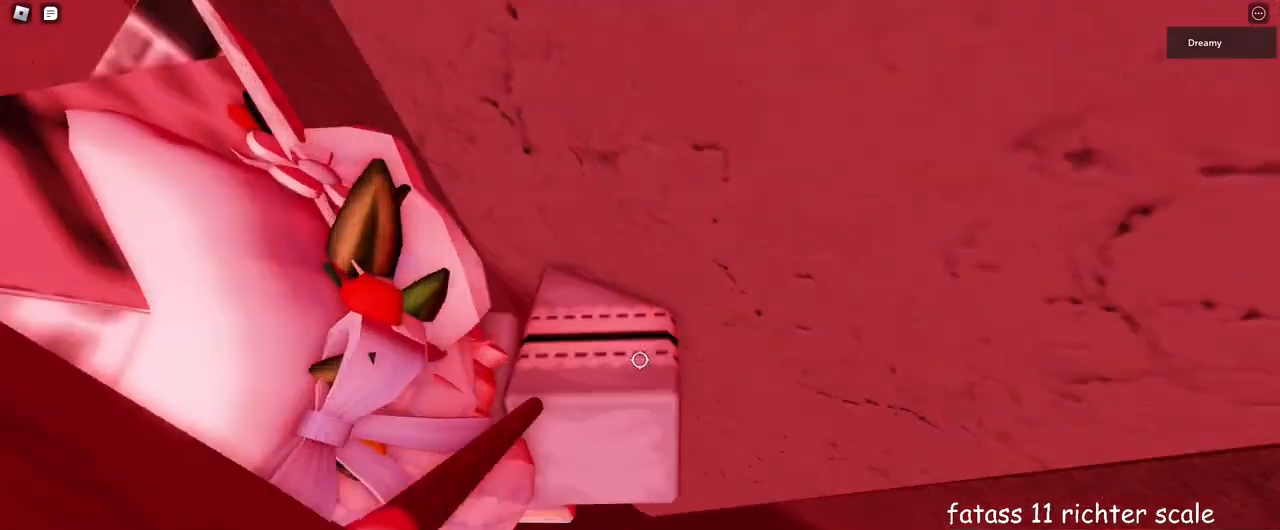
{"keys": ["w"], "mouse": ["right"], "events": [[267, "w", "down"], [467, "d", "up"]]}
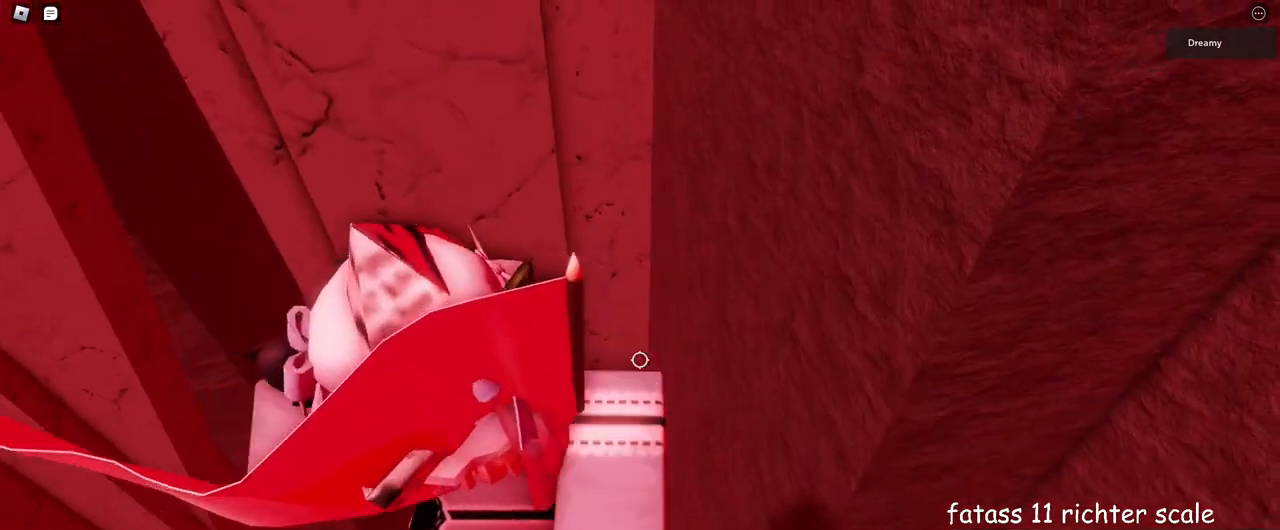
{"keys": [], "mouse": ["right"], "events": [[183, "w", "up"]]}
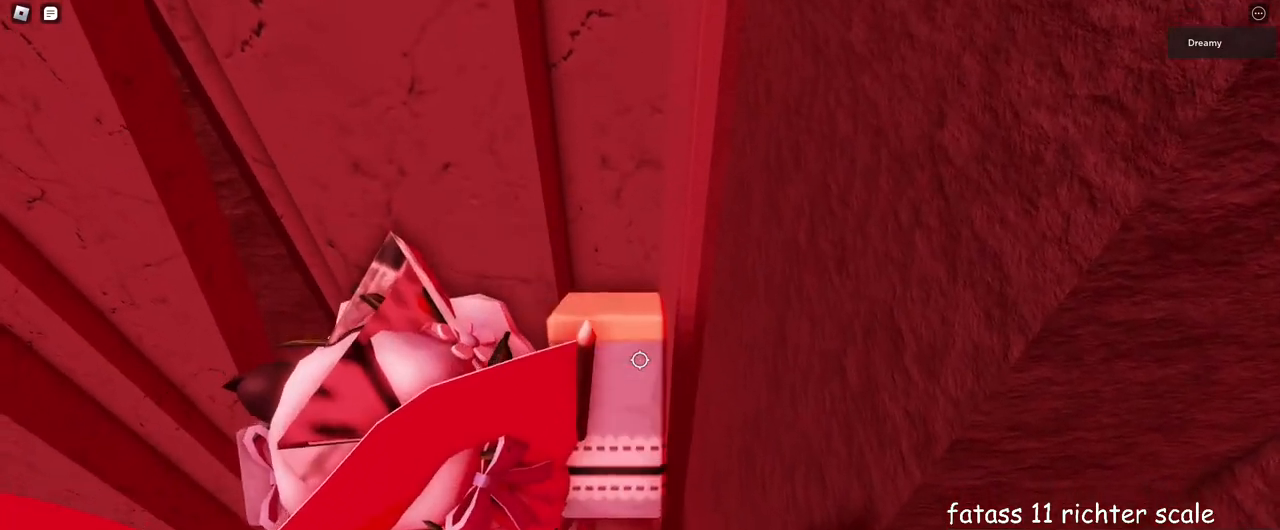
{"keys": ["w"], "mouse": ["right"], "events": [[17, "w", "down"], [167, "w", "up"], [433, "w", "down"]]}
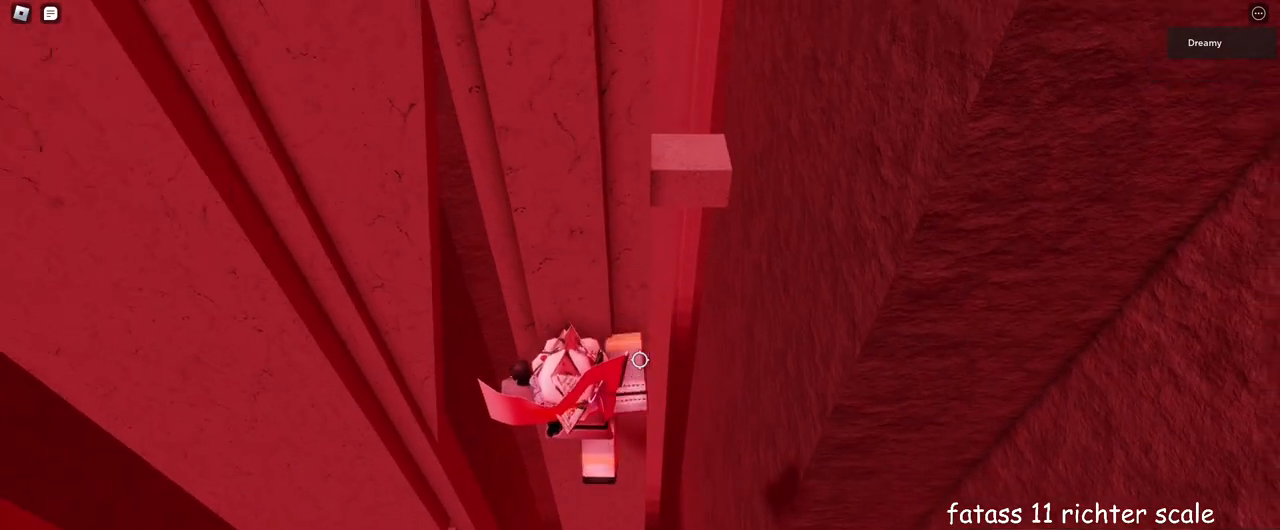
{"keys": ["d", "w"], "mouse": ["right"], "events": [[33, "w", "up"], [167, "d", "down"], [167, "w", "down"], [267, "space", "down"], [450, "space", "up"]]}
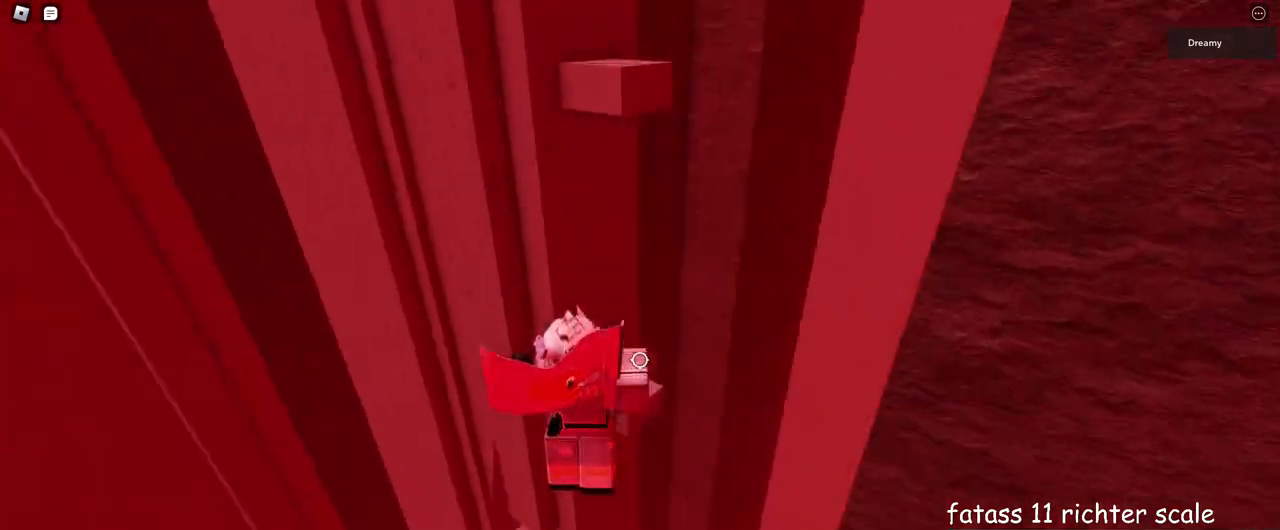
{"keys": ["s"], "mouse": ["right"], "events": [[117, "d", "up"], [217, "w", "up"], [383, "s", "down"]]}
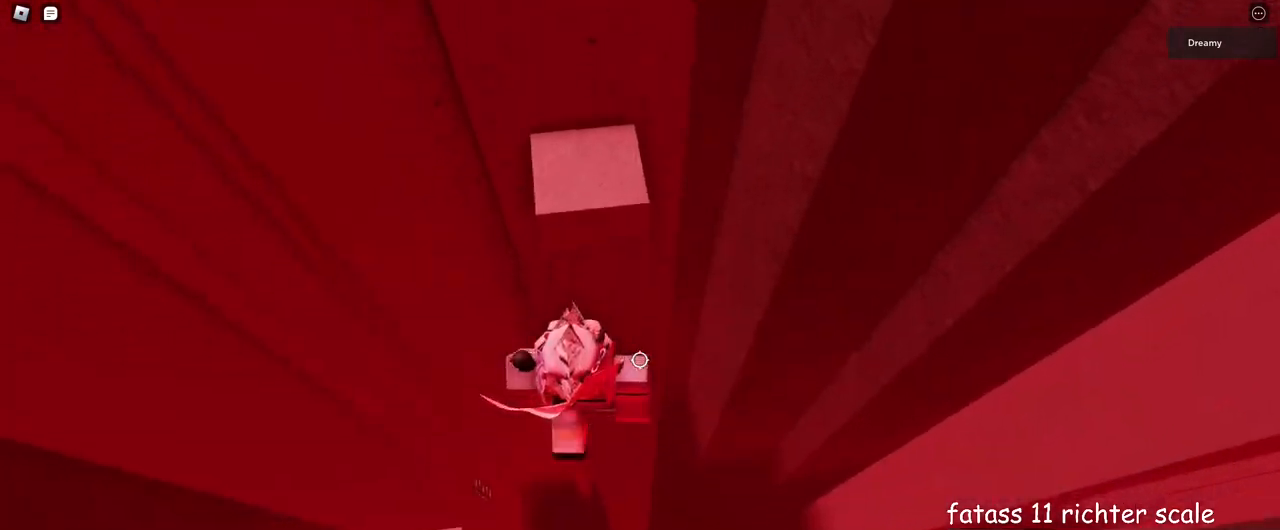
{"keys": ["w"], "mouse": ["right"], "events": [[33, "space", "down"], [33, "w", "down"], [67, "s", "up"], [100, "d", "down"], [150, "space", "up"], [217, "d", "up"]]}
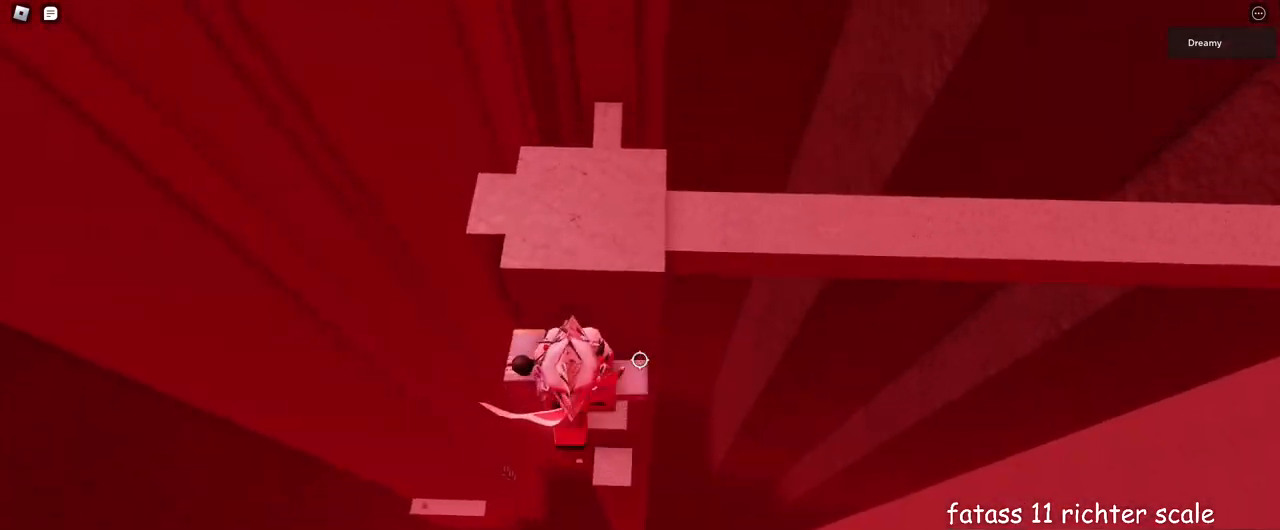
{"keys": ["w"], "mouse": ["right"], "events": [[167, "w", "up"], [183, "space", "down"], [250, "space", "up"], [300, "w", "down"]]}
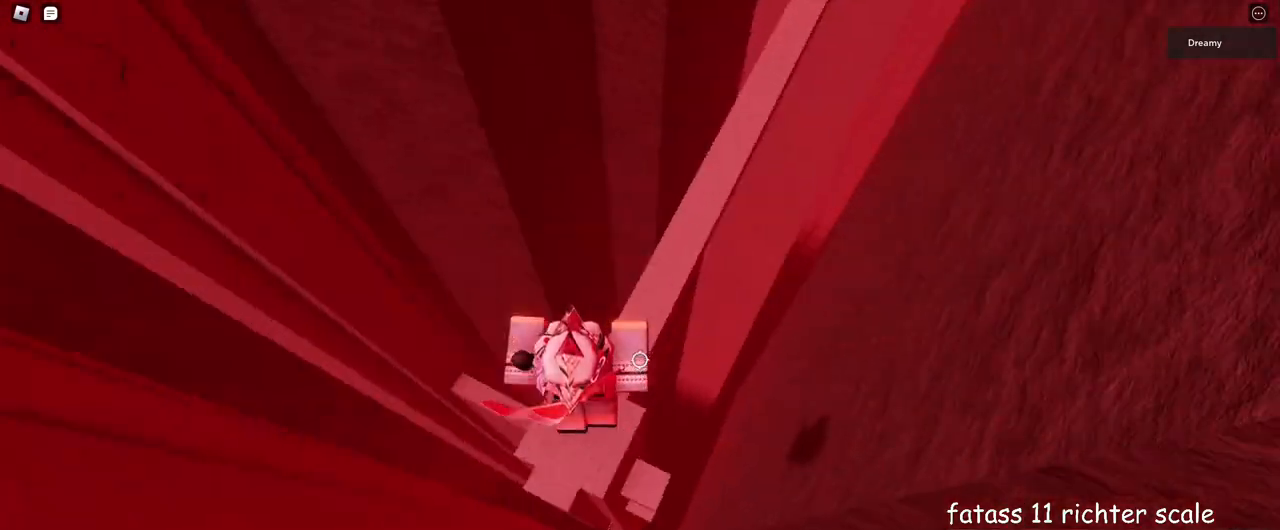
{"keys": ["space", "w"], "mouse": ["right"], "events": [[100, "space", "down"]]}
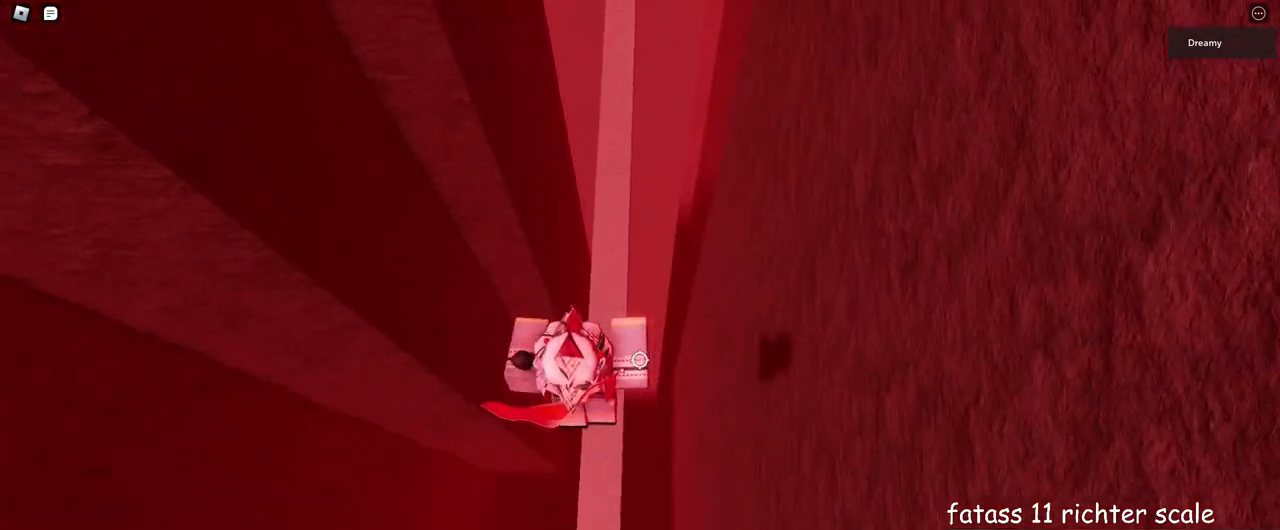
{"keys": ["space", "w"], "mouse": ["right"], "events": []}
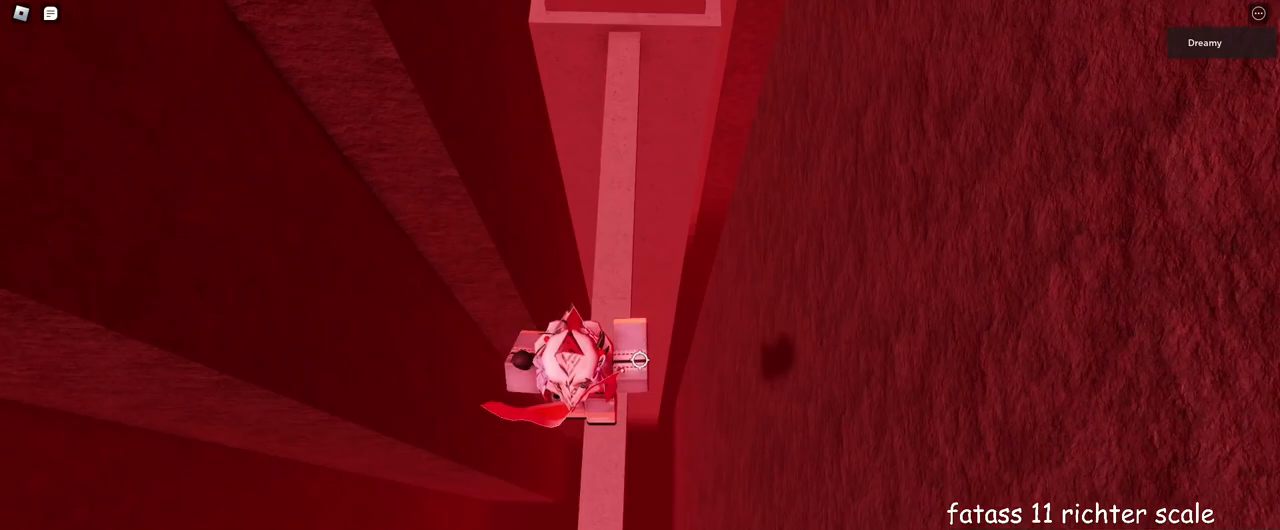
{"keys": ["space", "w"], "mouse": ["right"], "events": []}
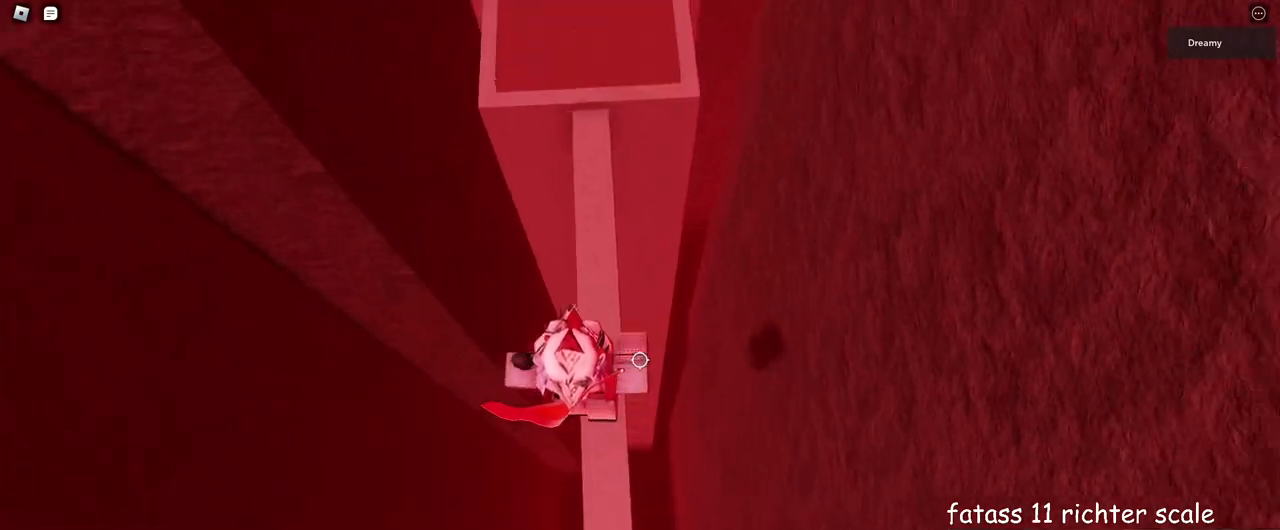
{"keys": ["w"], "mouse": ["right"], "events": [[50, "space", "up"]]}
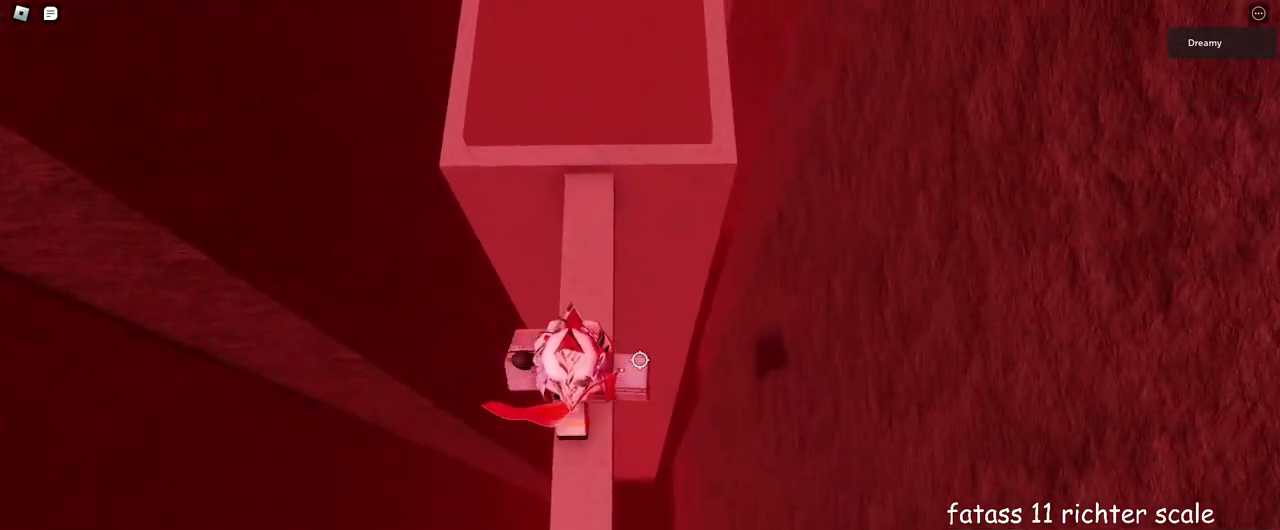
{"keys": ["w"], "mouse": ["right"], "events": []}
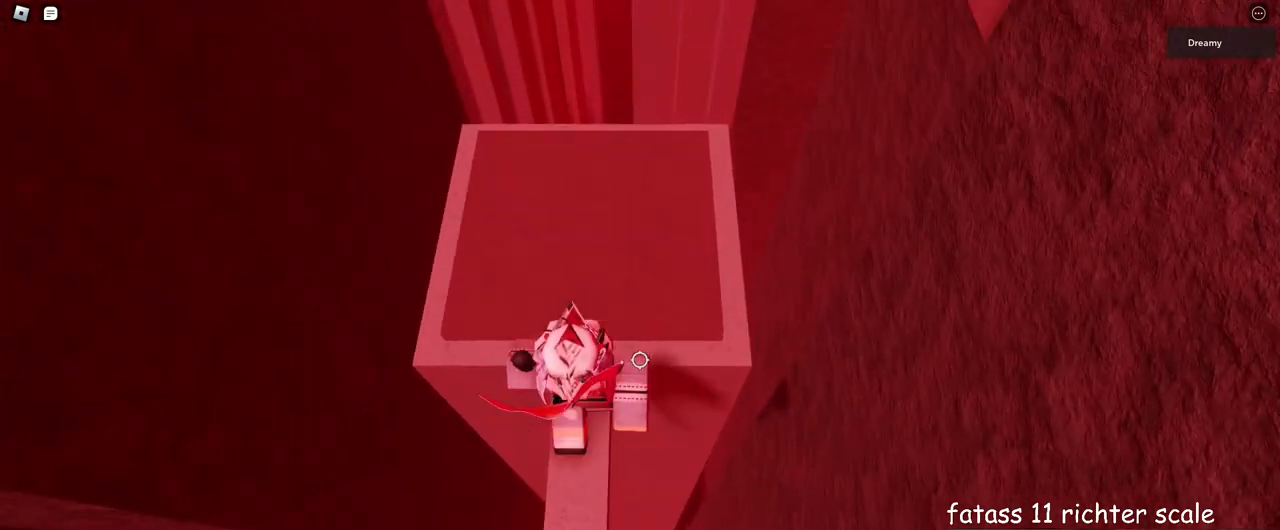
{"keys": [], "mouse": ["right"], "events": [[483, "w", "up"]]}